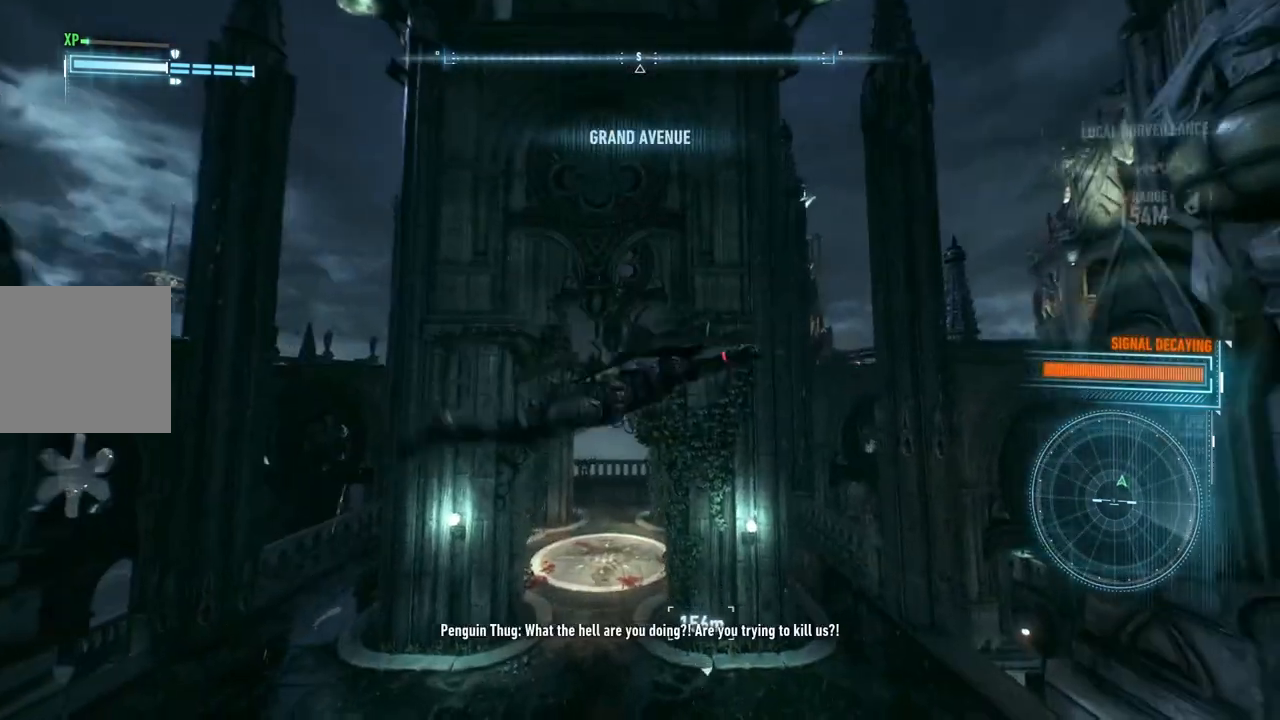
Gameplay with a controller (Xbox layout); each line is a JSON object with the inputs held at the frame after it. "events" lists button and stick changes between this image and that frame as [ms after this image, input, new state], when the widget could be followed in between.
{"buttons": ["A"], "left_stick": "left", "right_stick": "center", "events": [[83, "left_stick", "up-left"], [250, "left_stick", "left"]]}
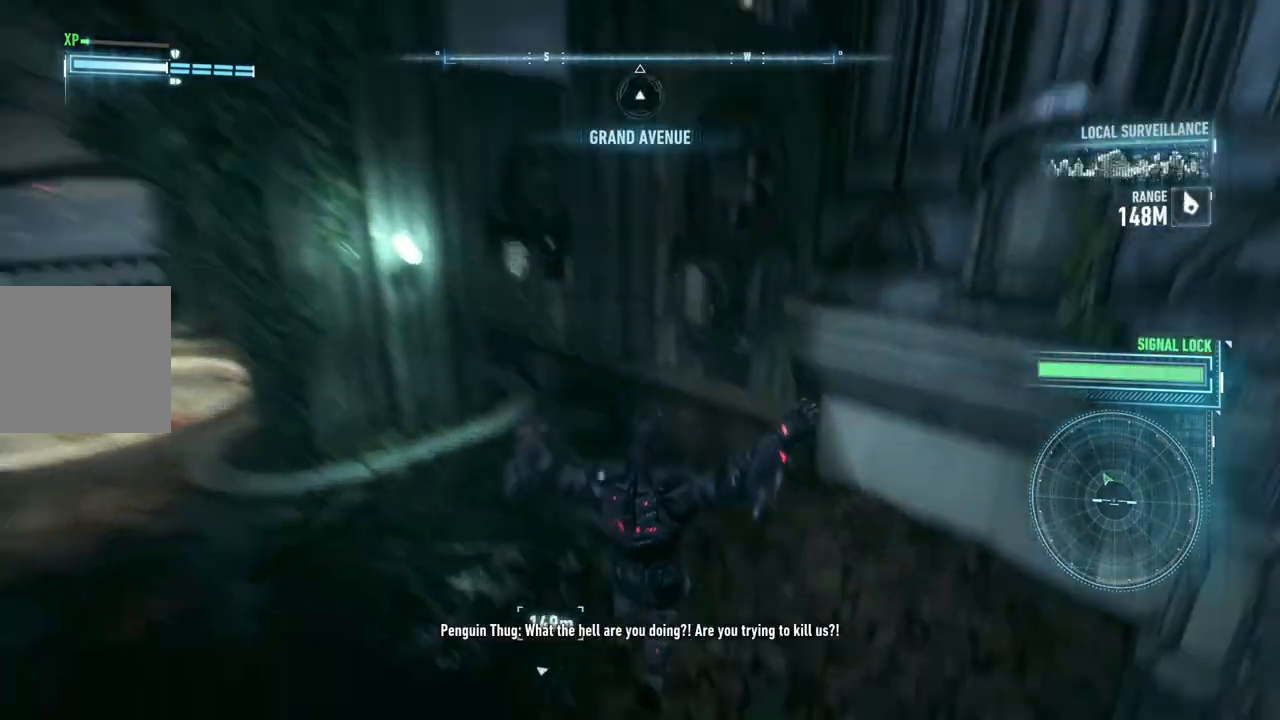
{"buttons": ["A"], "left_stick": "left", "right_stick": "center", "events": []}
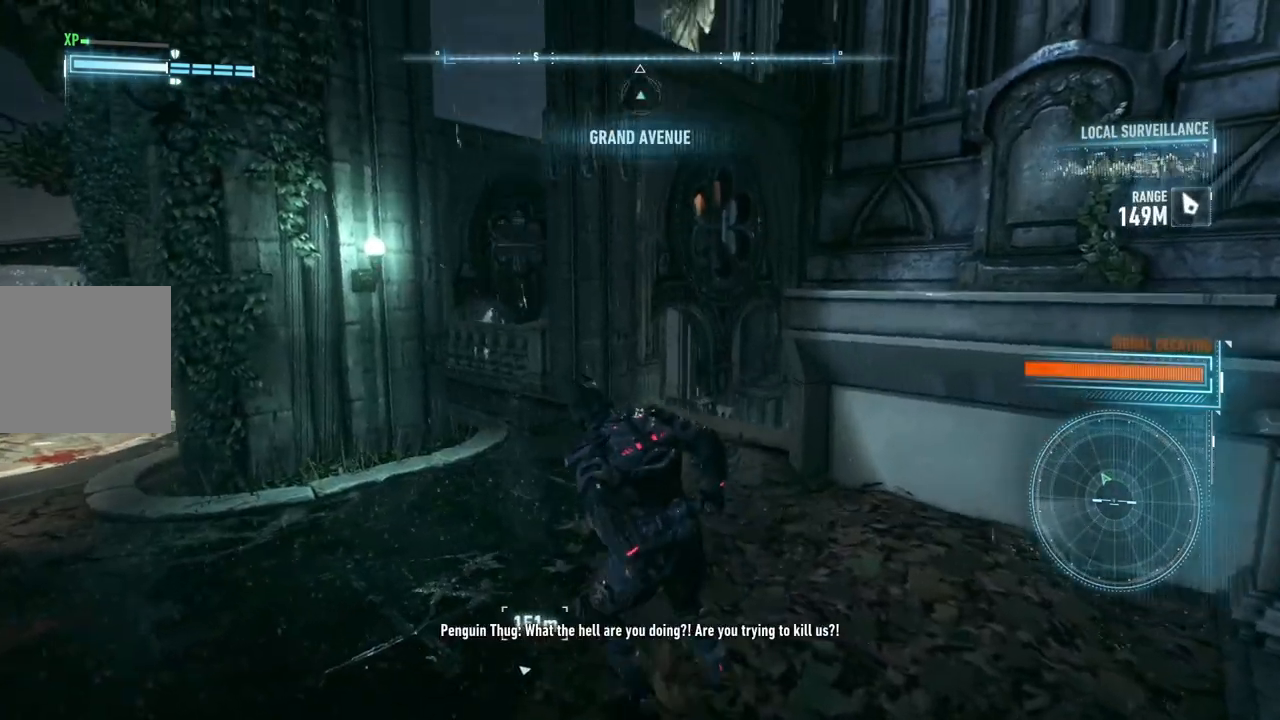
{"buttons": ["A"], "left_stick": "up-left", "right_stick": "center", "events": [[383, "left_stick", "up-left"]]}
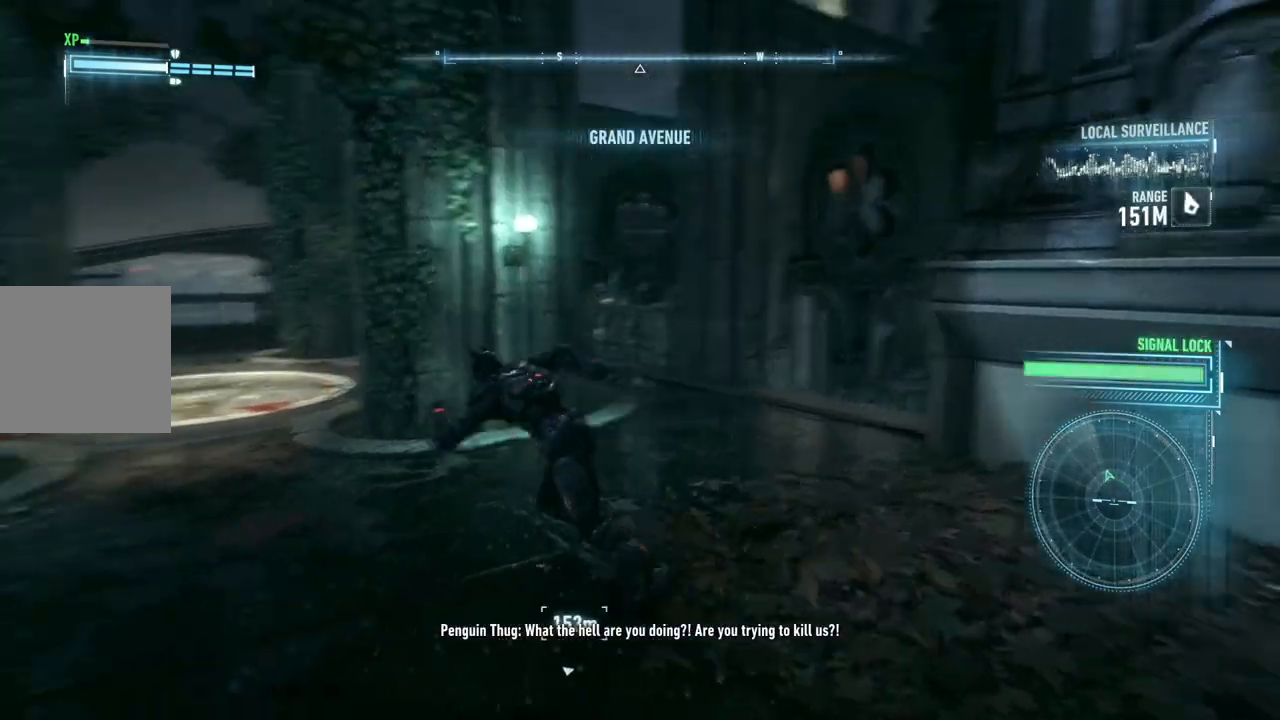
{"buttons": ["A"], "left_stick": "up", "right_stick": "center", "events": [[233, "left_stick", "up"]]}
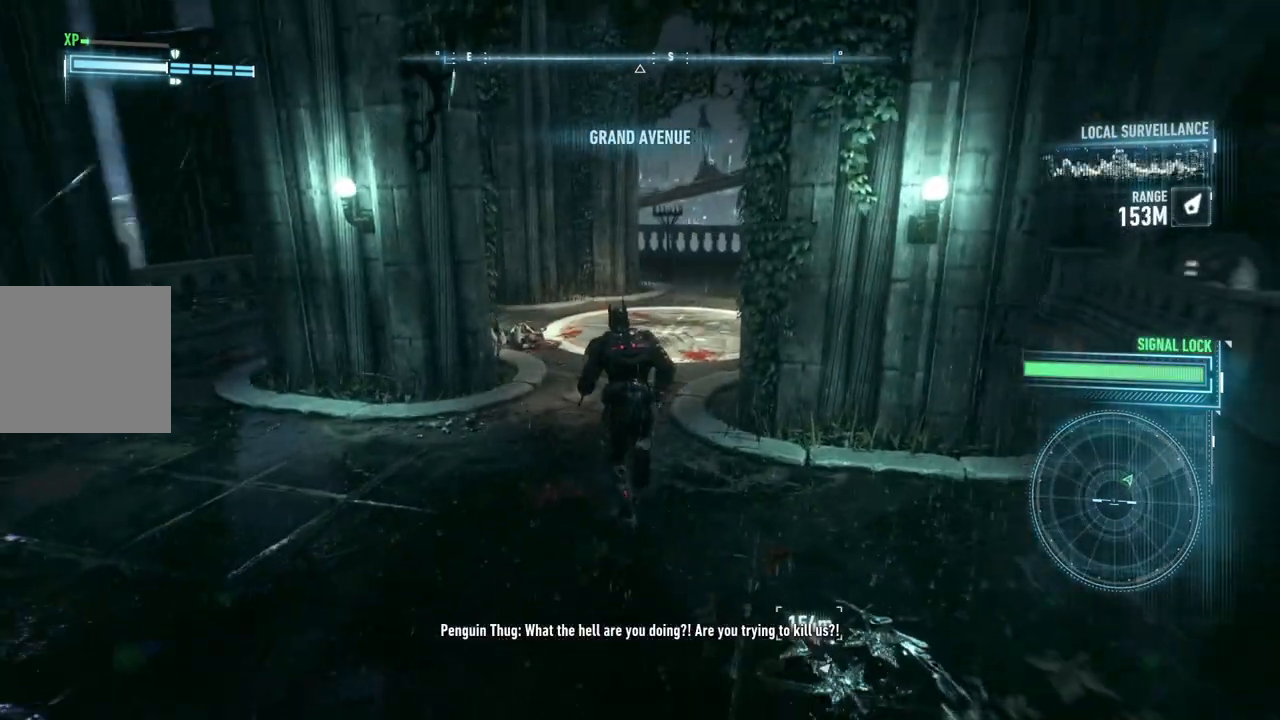
{"buttons": ["A"], "left_stick": "up", "right_stick": "center", "events": [[17, "left_stick", "up-right"], [267, "left_stick", "up"]]}
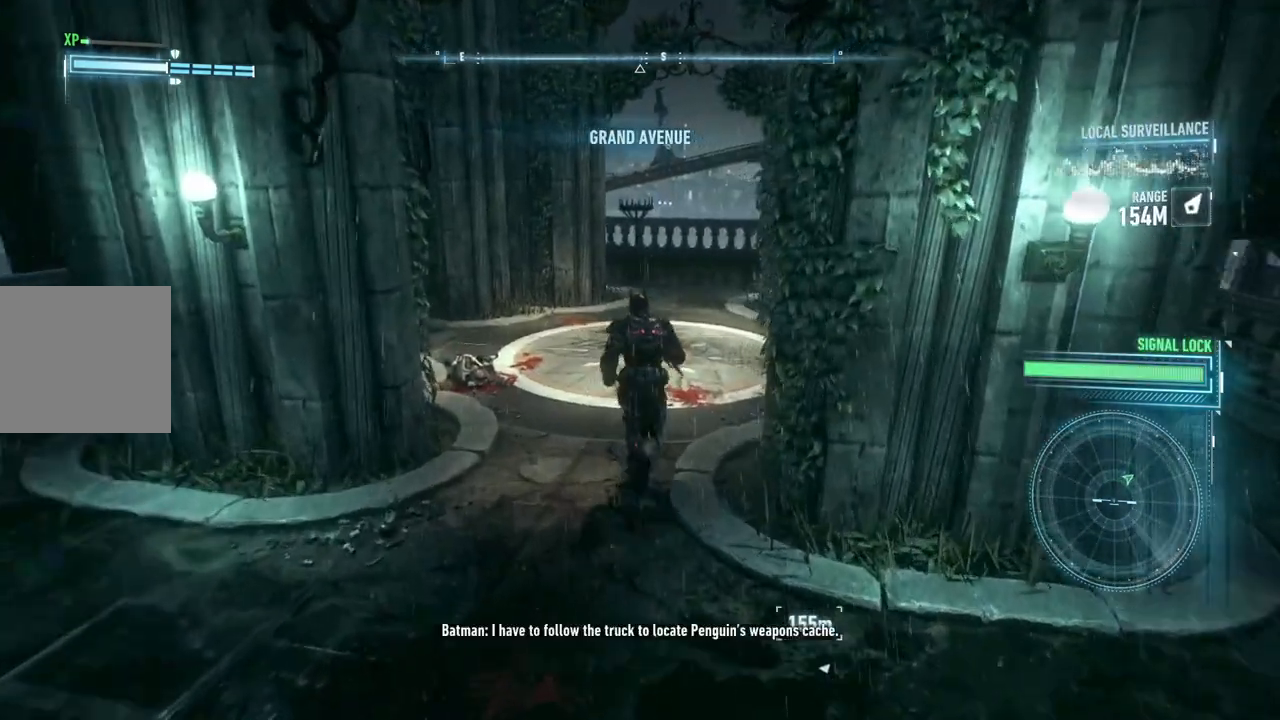
{"buttons": ["A"], "left_stick": "up", "right_stick": "center", "events": []}
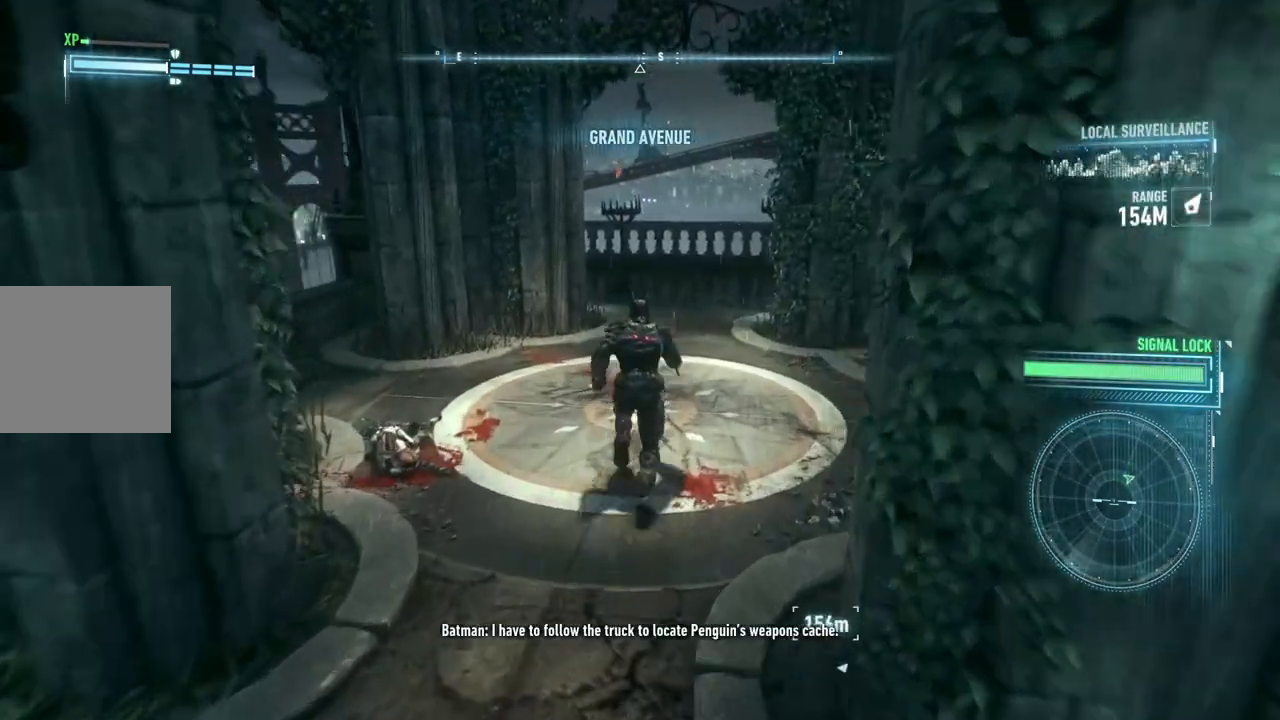
{"buttons": ["A"], "left_stick": "up", "right_stick": "center", "events": [[250, "right_stick", "down-right"], [417, "right_stick", "center"]]}
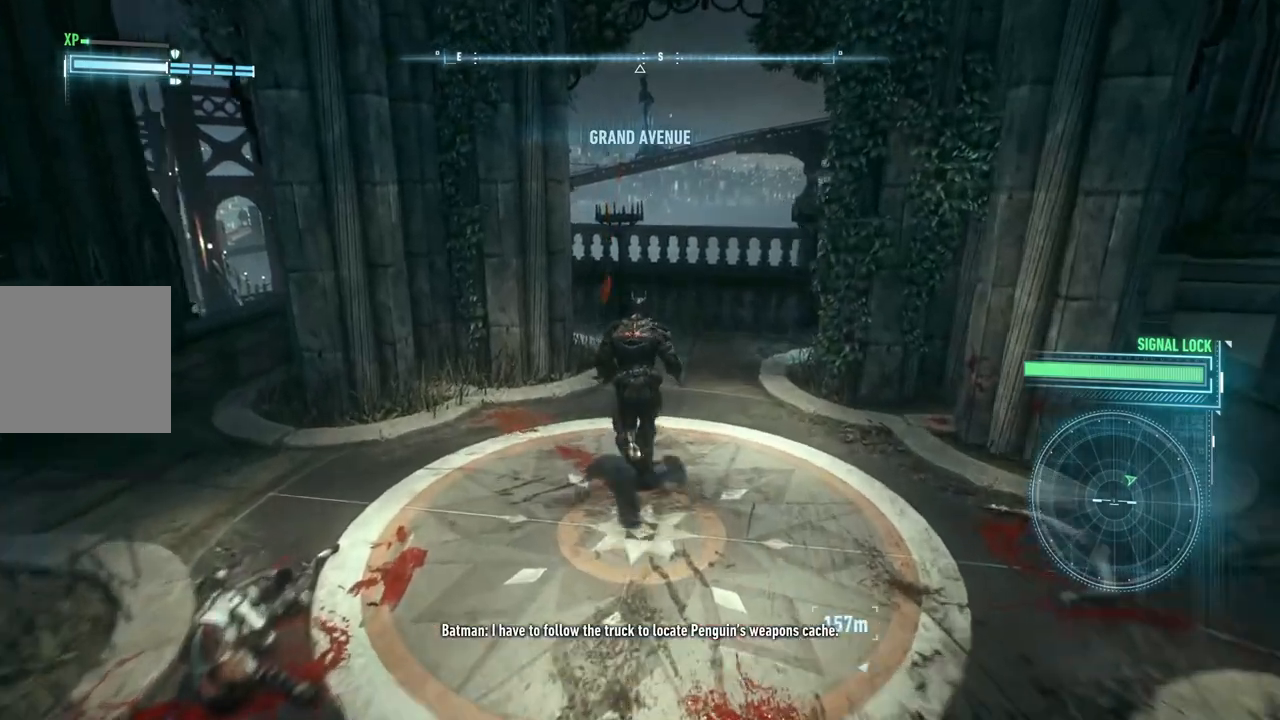
{"buttons": ["A"], "left_stick": "up", "right_stick": "down-right", "events": [[100, "left_stick", "up-right"], [300, "right_stick", "down-right"], [450, "left_stick", "up"]]}
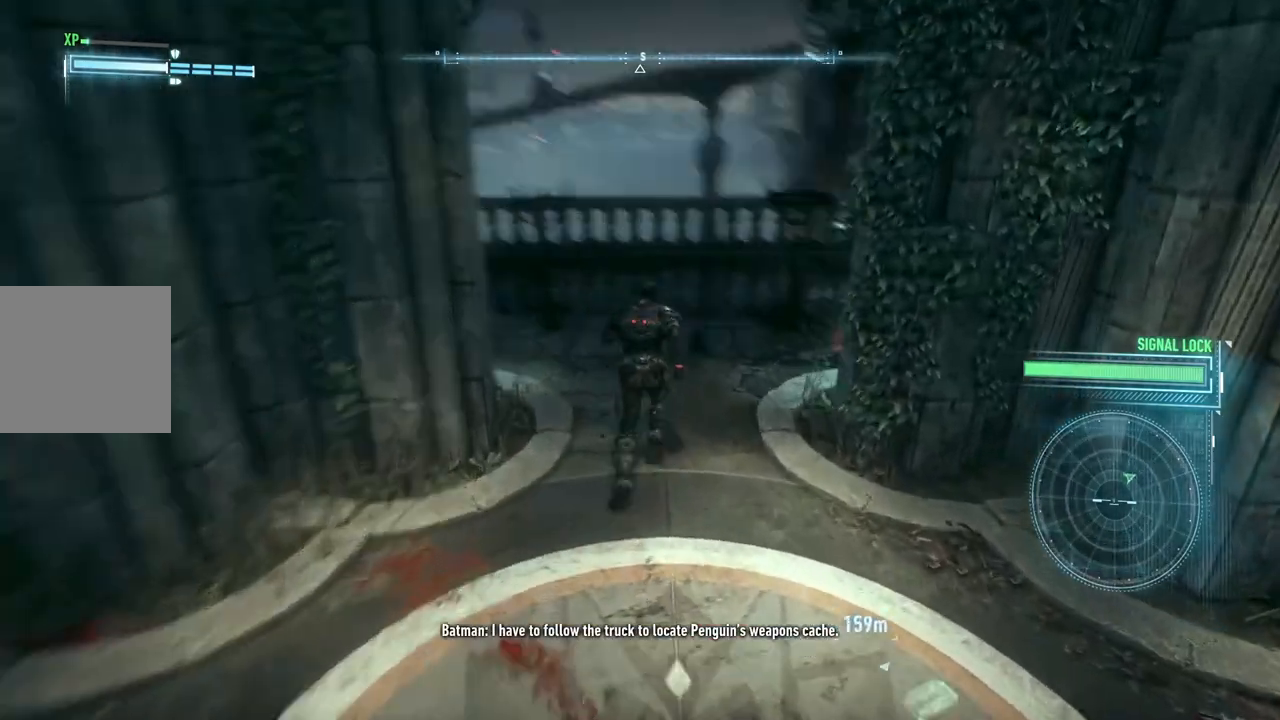
{"buttons": ["A"], "left_stick": "up", "right_stick": "down-right", "events": [[83, "right_stick", "center"], [283, "right_stick", "down-right"]]}
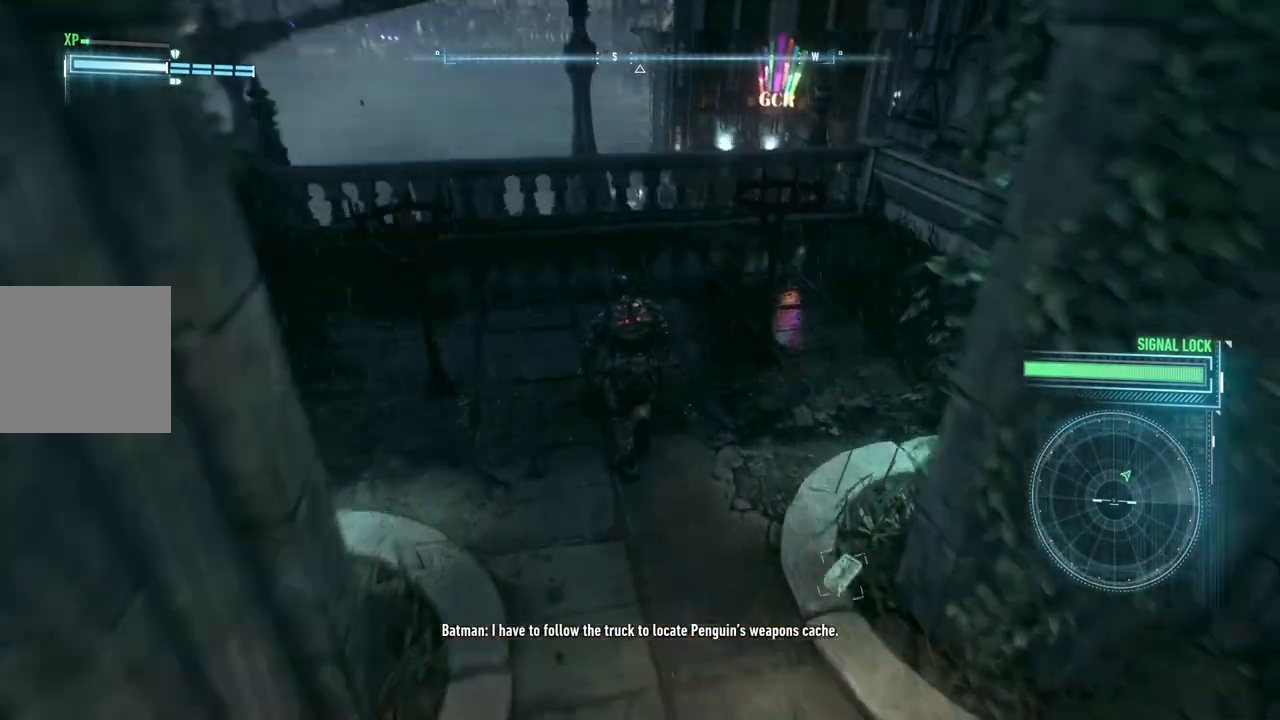
{"buttons": ["A"], "left_stick": "up", "right_stick": "down", "events": [[17, "right_stick", "center"], [317, "right_stick", "down"]]}
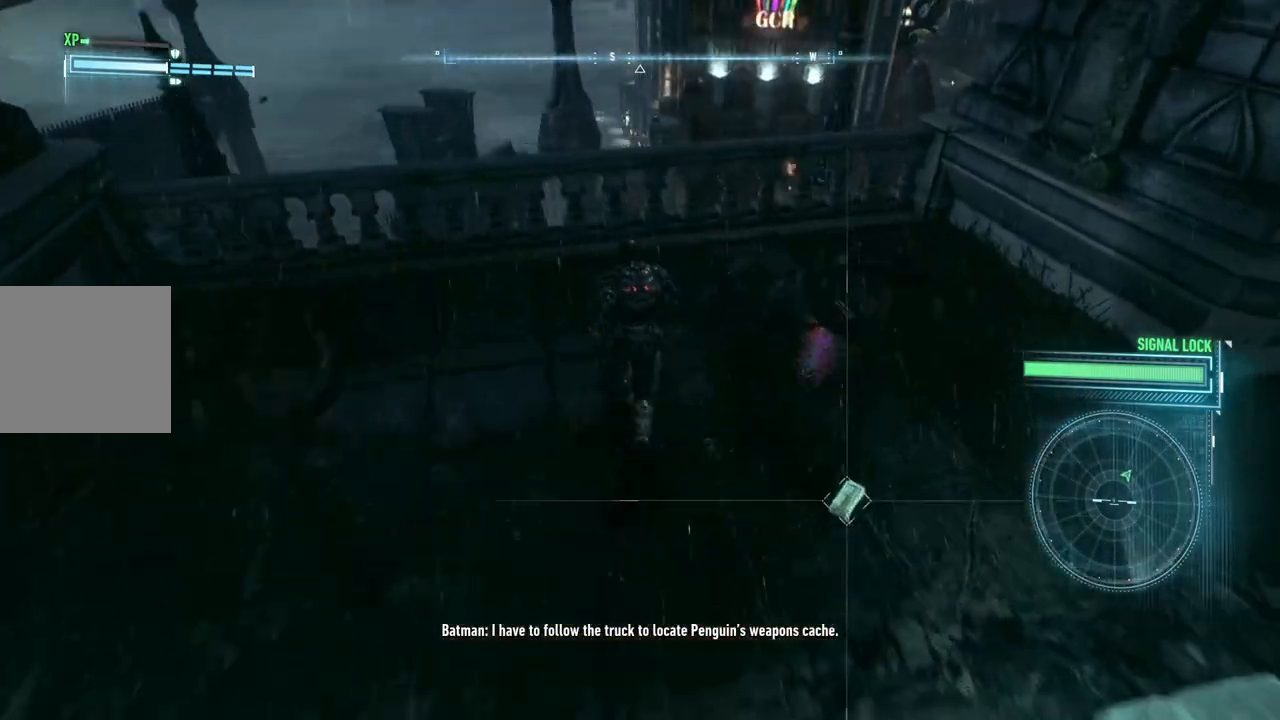
{"buttons": ["A"], "left_stick": "up-right", "right_stick": "center", "events": [[67, "right_stick", "down-right"], [283, "left_stick", "up-right"], [483, "right_stick", "center"]]}
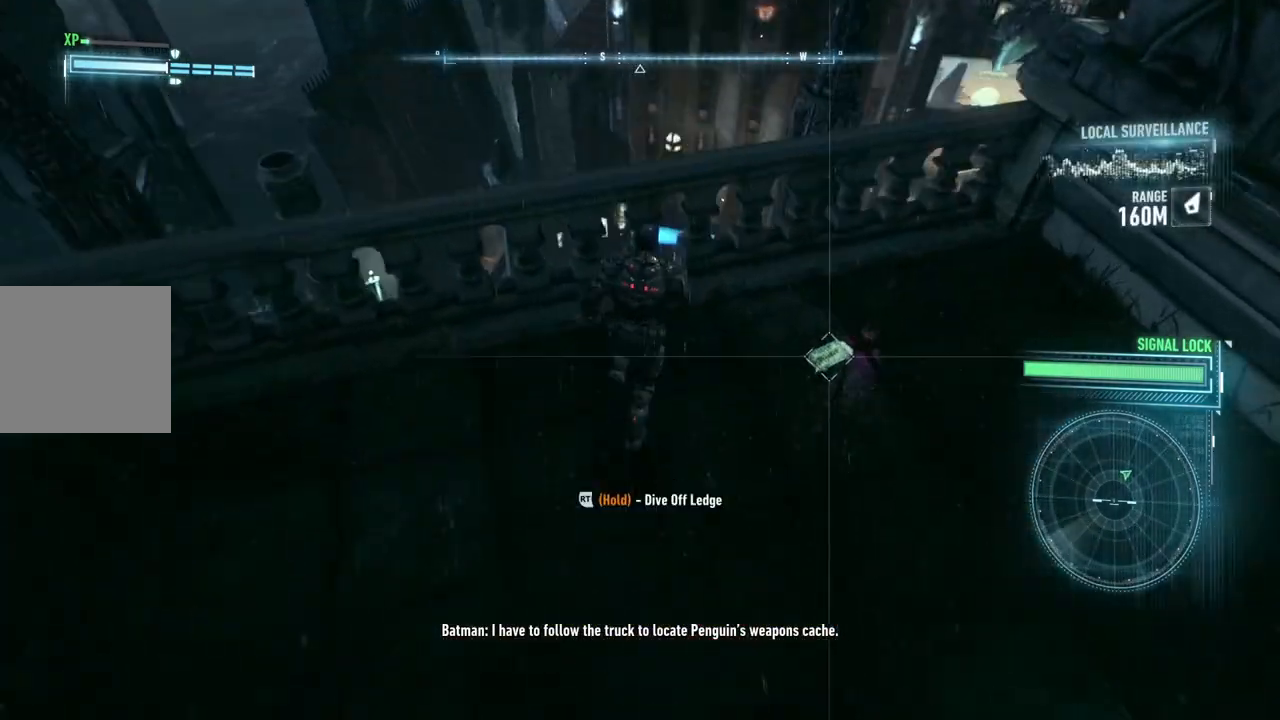
{"buttons": ["A"], "left_stick": "up-right", "right_stick": "center", "events": []}
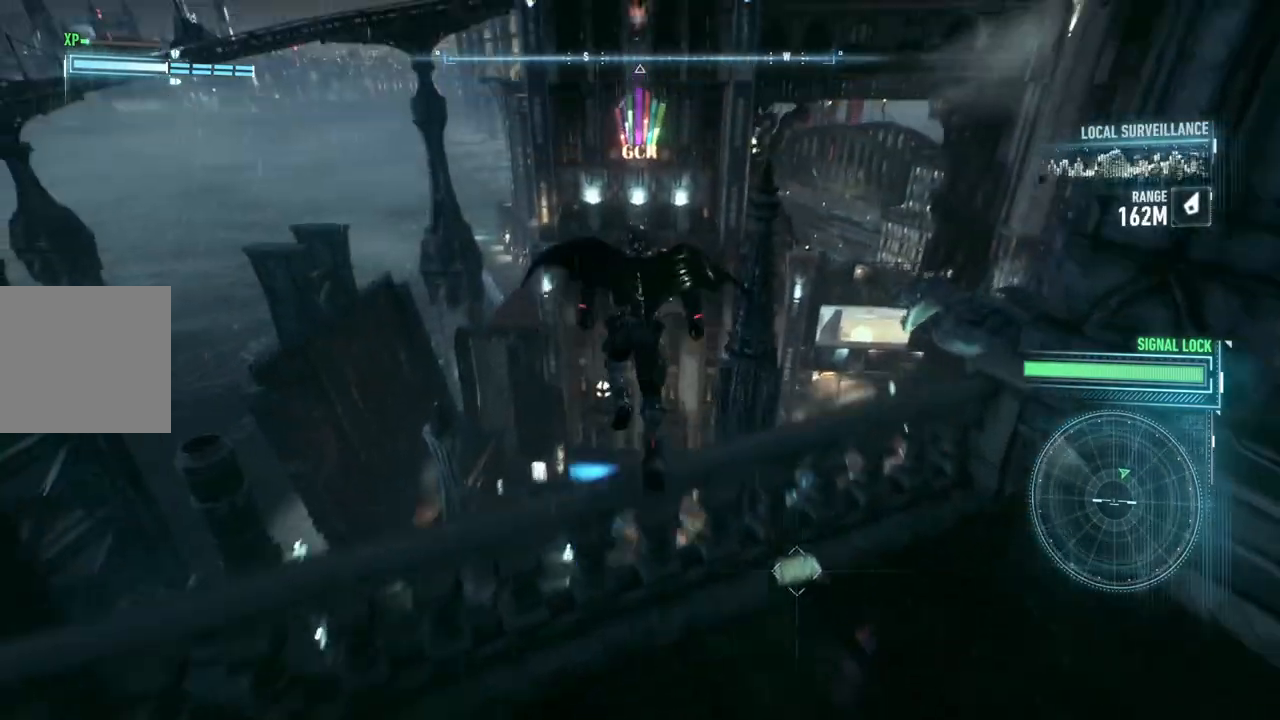
{"buttons": ["A"], "left_stick": "up-right", "right_stick": "center", "events": []}
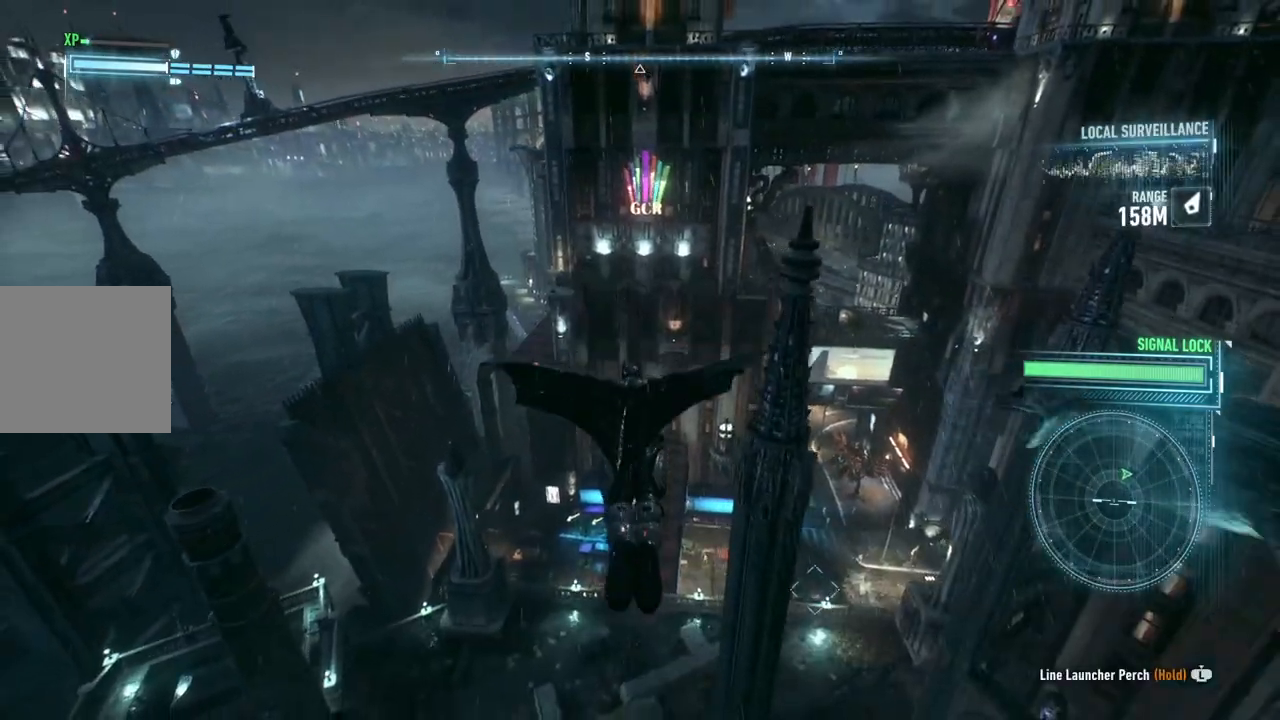
{"buttons": ["A"], "left_stick": "up-right", "right_stick": "center", "events": []}
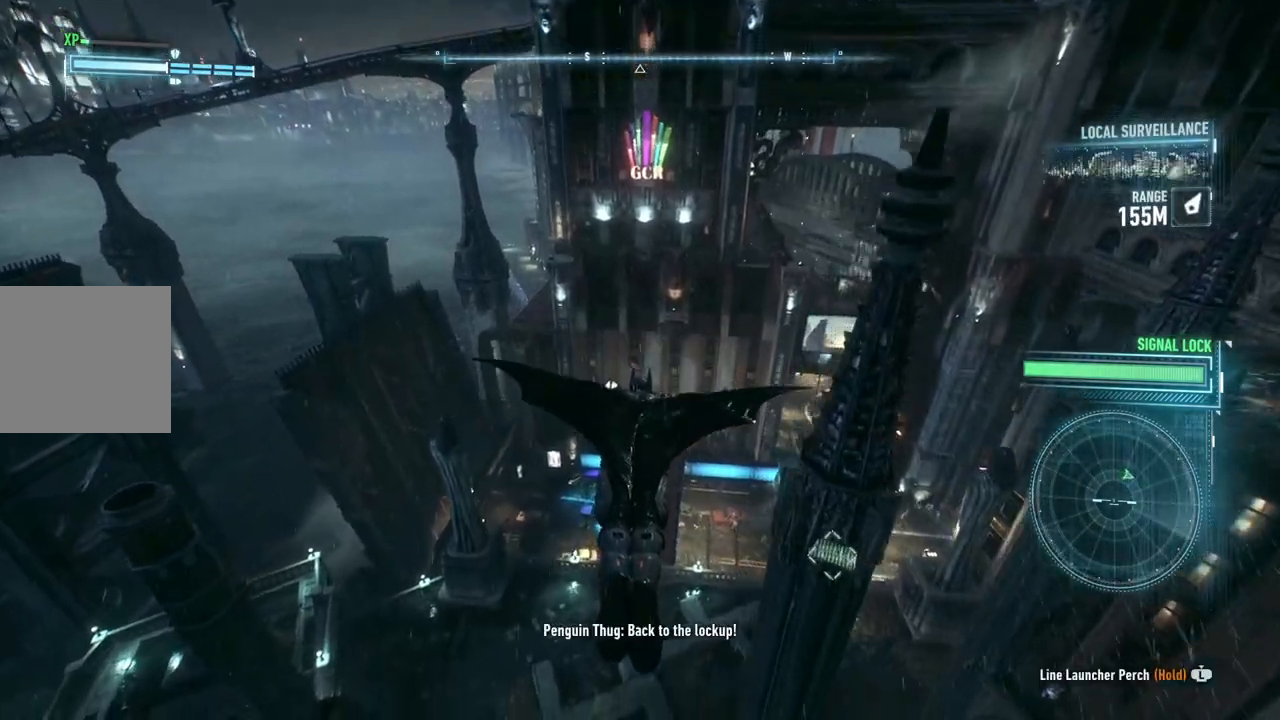
{"buttons": ["A", "R2"], "left_stick": "up", "right_stick": "center", "events": [[317, "left_stick", "up"], [467, "R2", "down"]]}
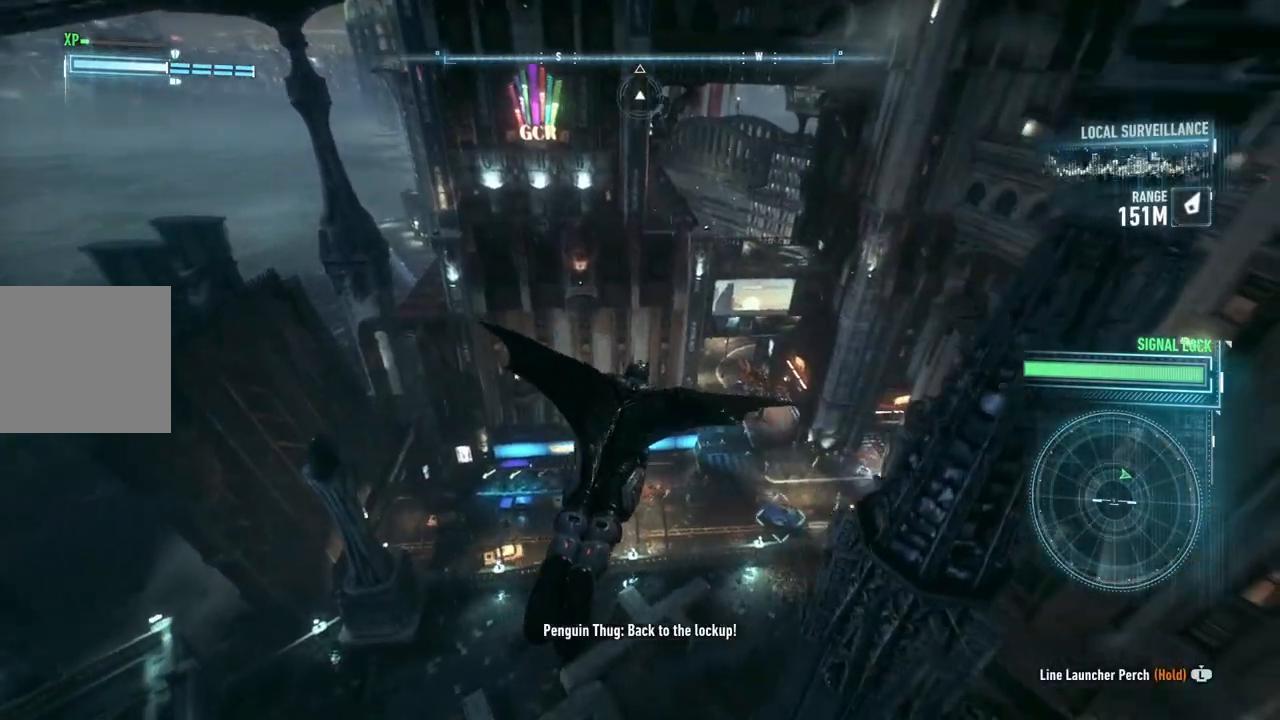
{"buttons": ["A"], "left_stick": "up", "right_stick": "center", "events": [[400, "R2", "up"]]}
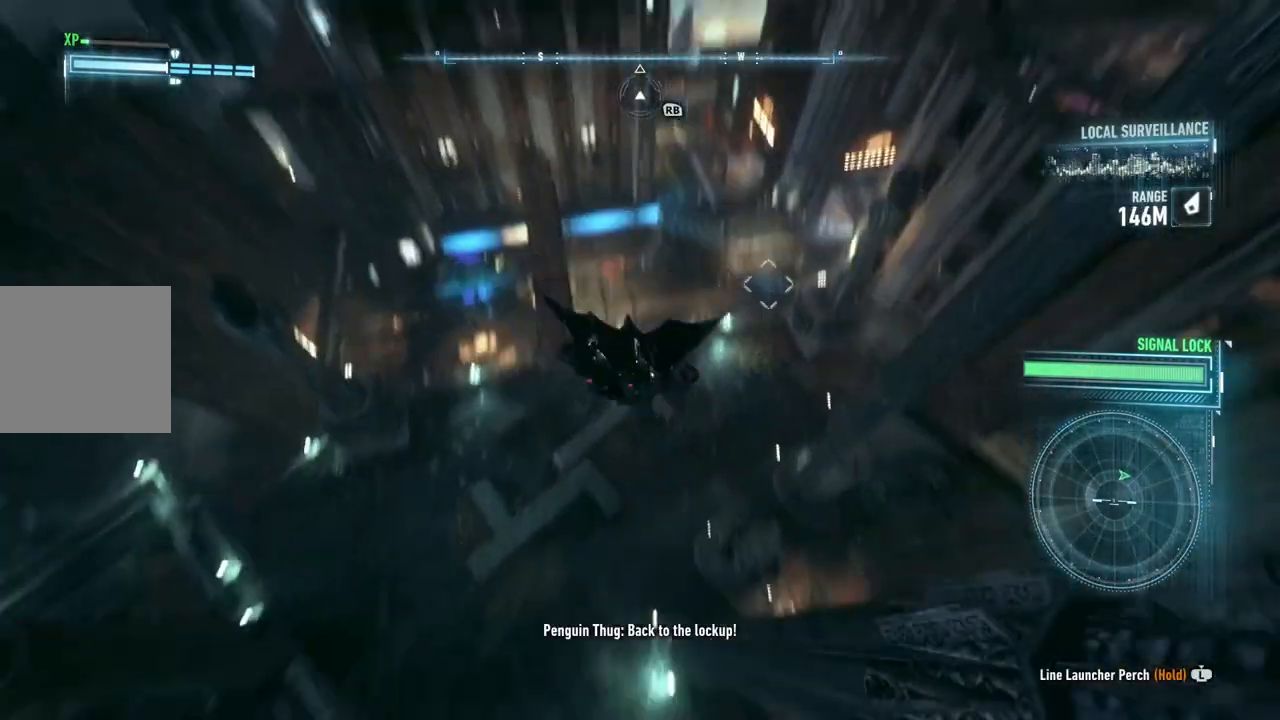
{"buttons": ["A"], "left_stick": "up", "right_stick": "center", "events": []}
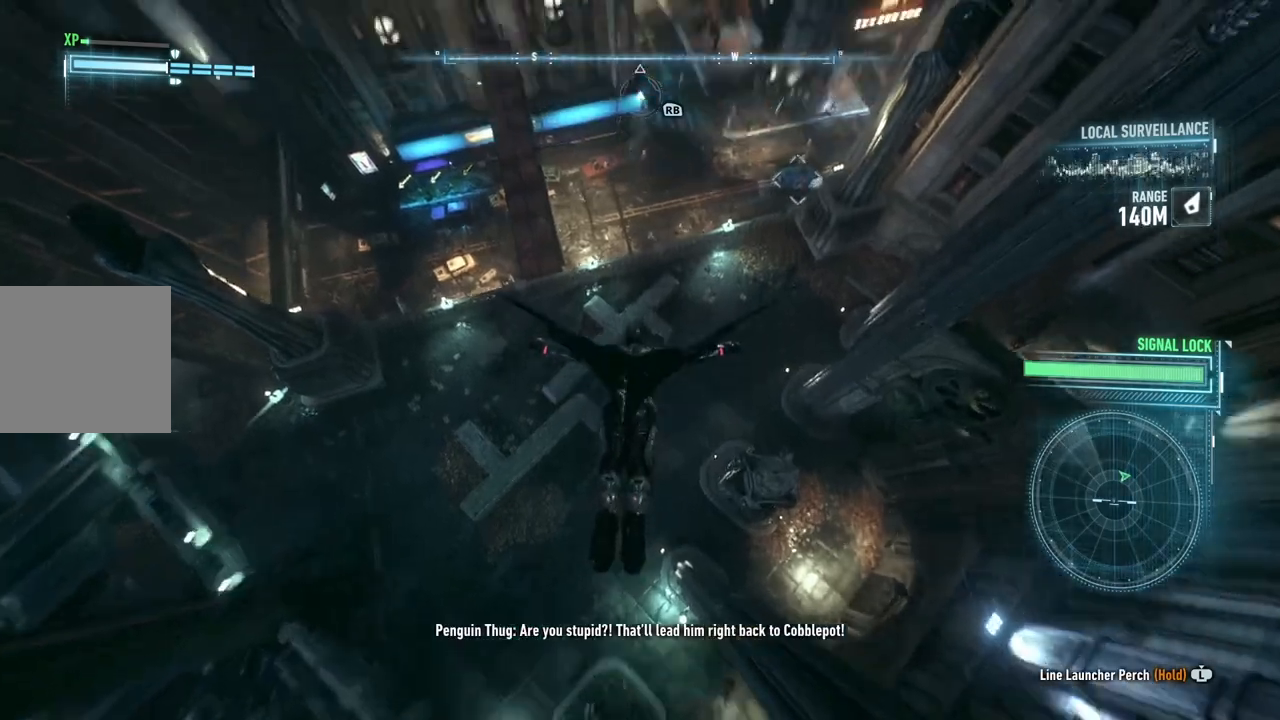
{"buttons": ["A"], "left_stick": "up", "right_stick": "center", "events": []}
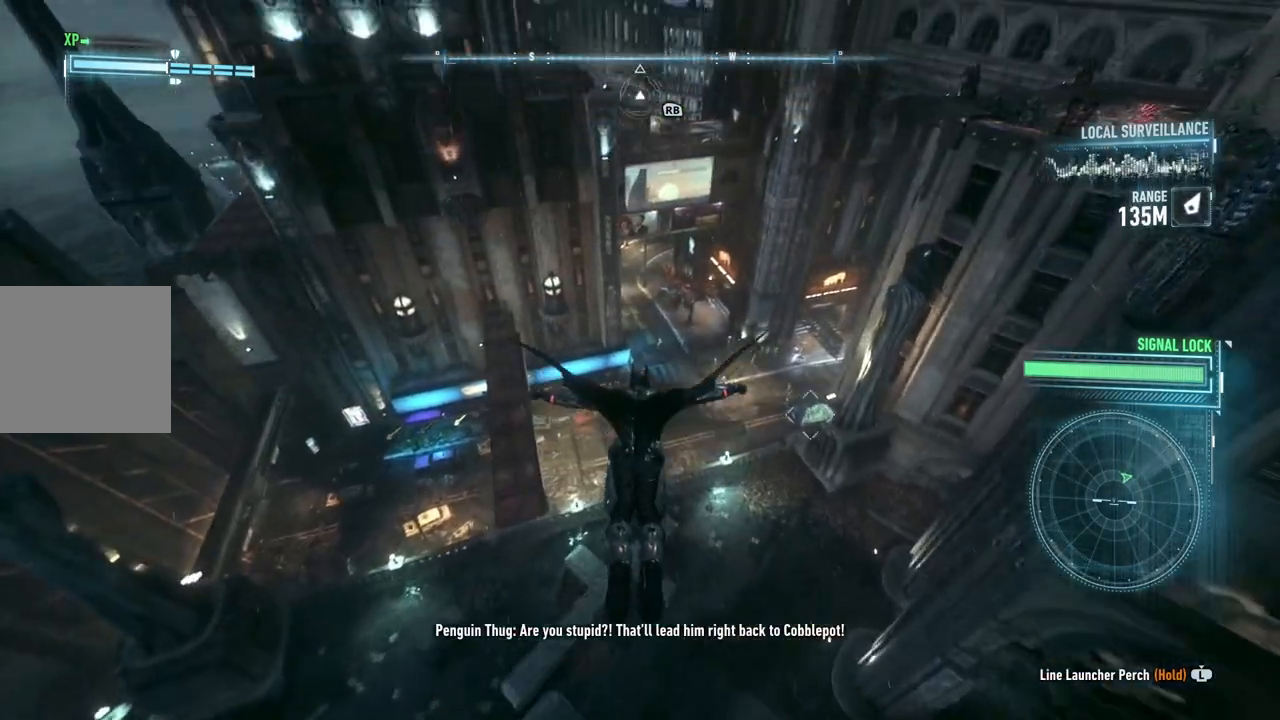
{"buttons": ["A"], "left_stick": "up", "right_stick": "center", "events": []}
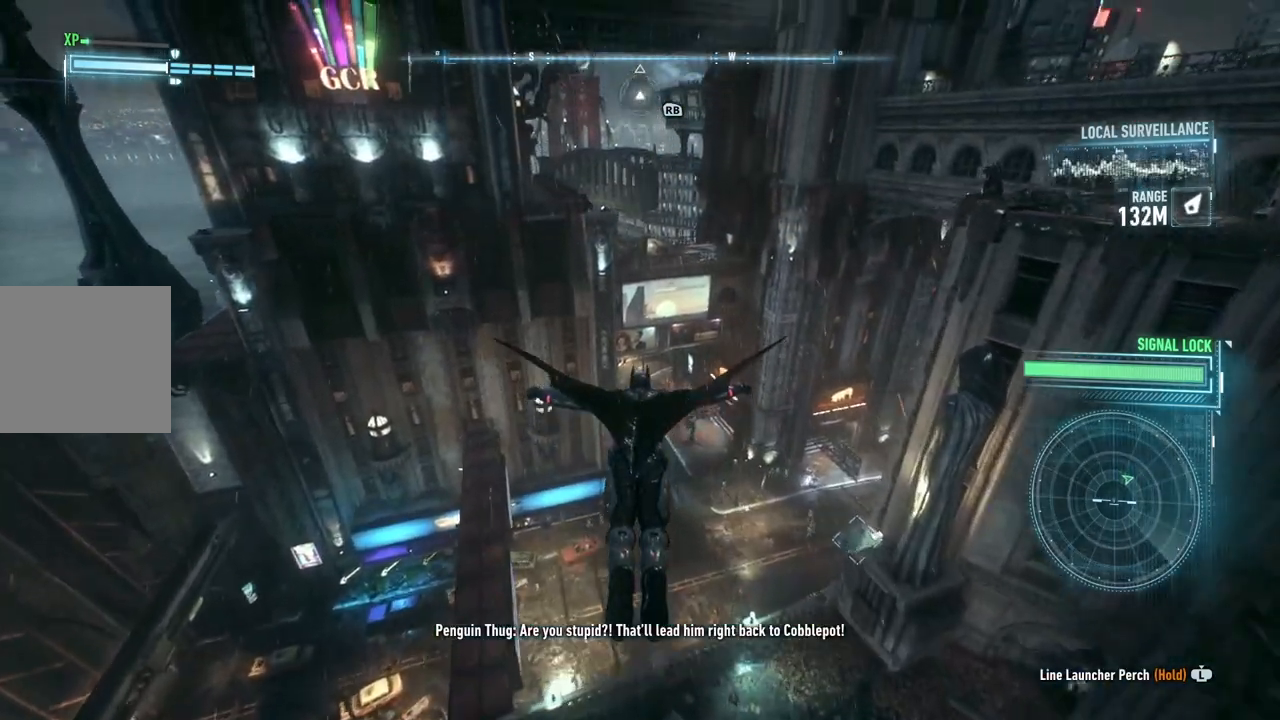
{"buttons": ["A"], "left_stick": "up-right", "right_stick": "center", "events": [[250, "left_stick", "up-right"]]}
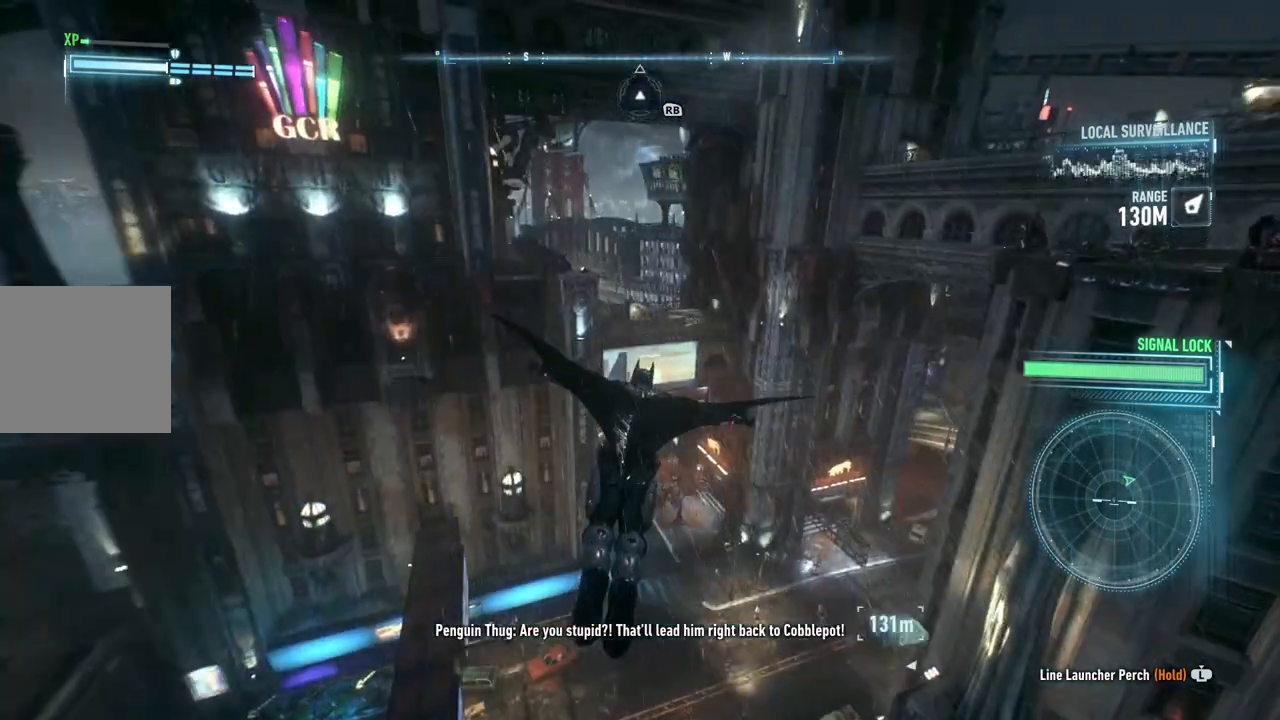
{"buttons": ["A"], "left_stick": "center", "right_stick": "center", "events": [[200, "left_stick", "center"]]}
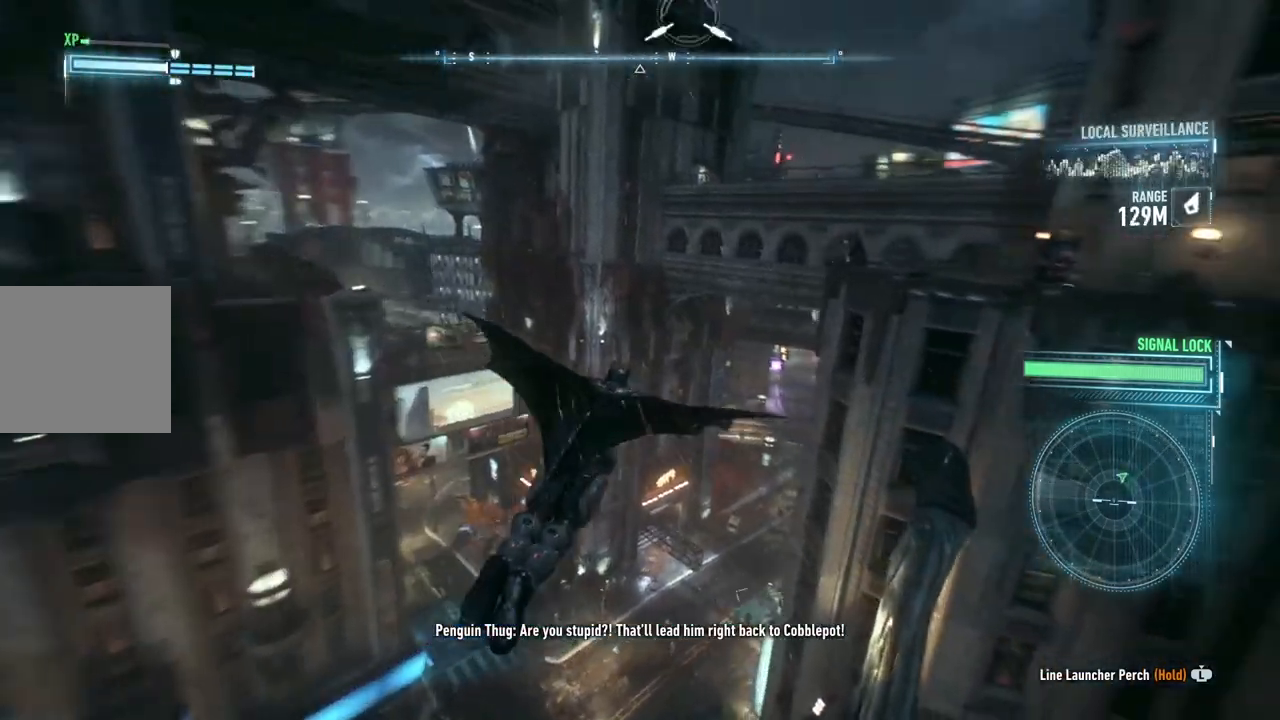
{"buttons": ["A"], "left_stick": "center", "right_stick": "center", "events": [[167, "left_stick", "down-left"], [283, "left_stick", "left"], [467, "left_stick", "center"]]}
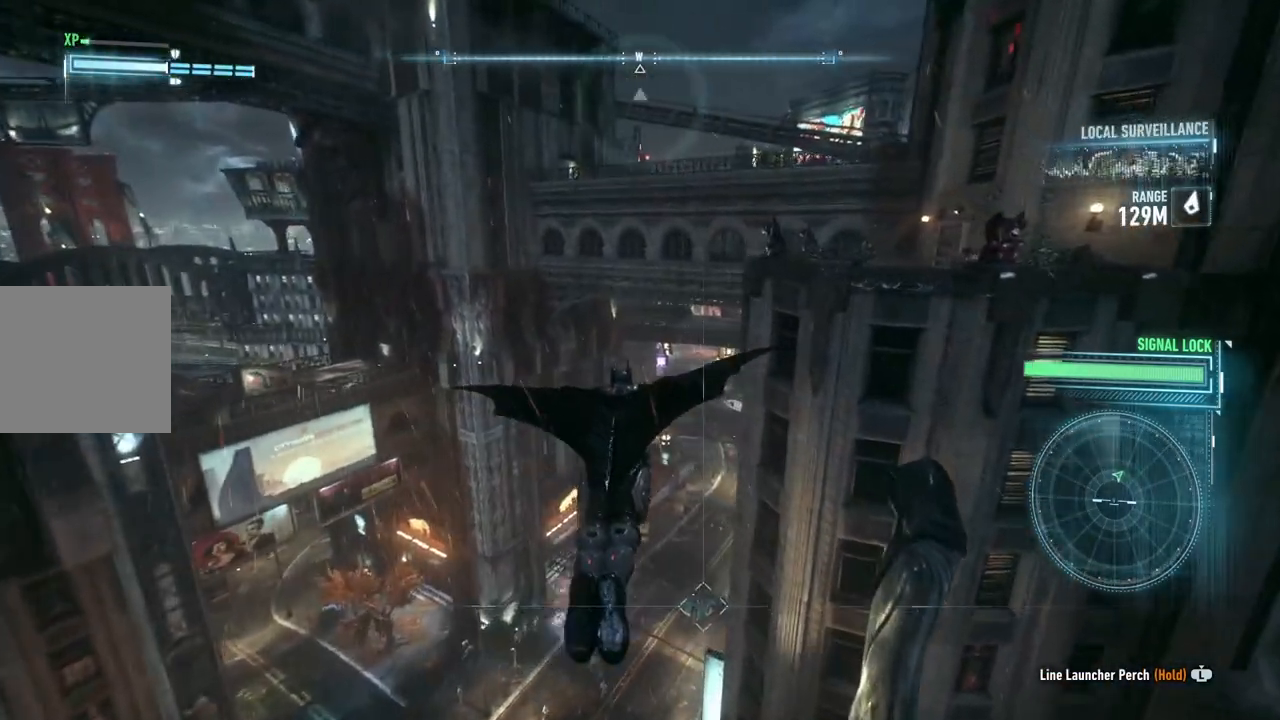
{"buttons": ["A"], "left_stick": "down-right", "right_stick": "center", "events": [[450, "left_stick", "down-right"]]}
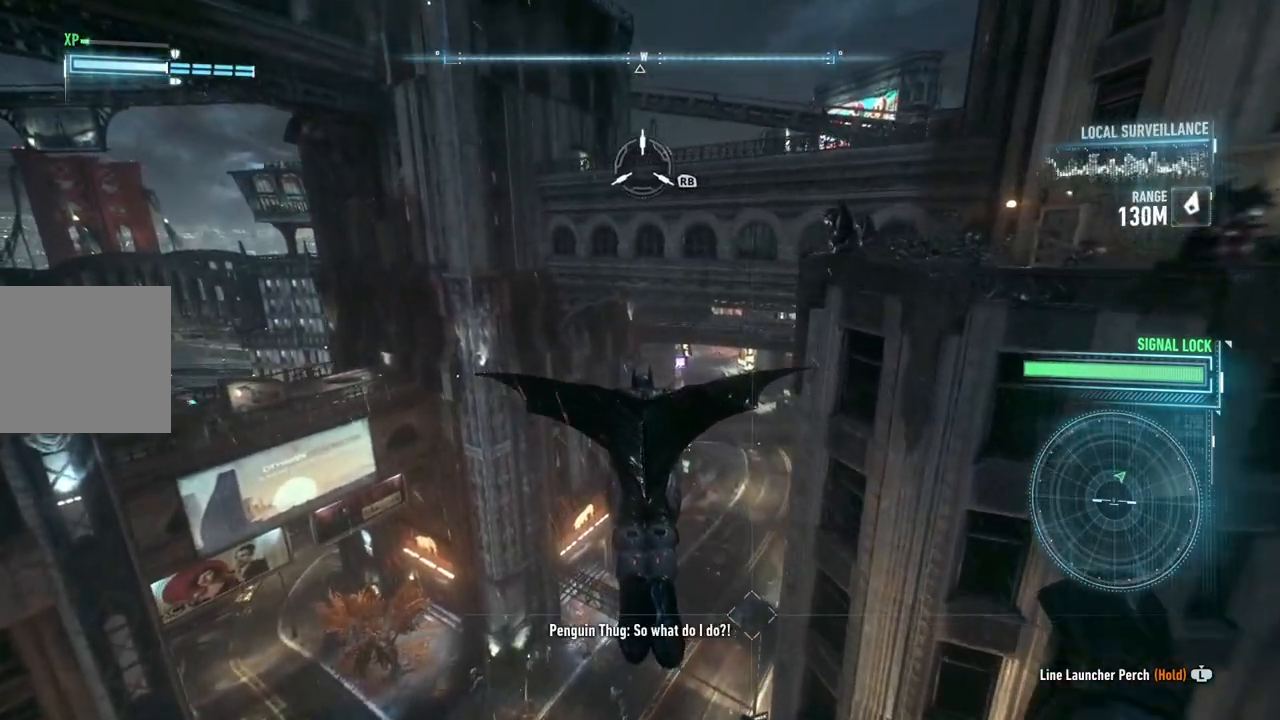
{"buttons": ["A"], "left_stick": "center", "right_stick": "center", "events": [[333, "left_stick", "center"]]}
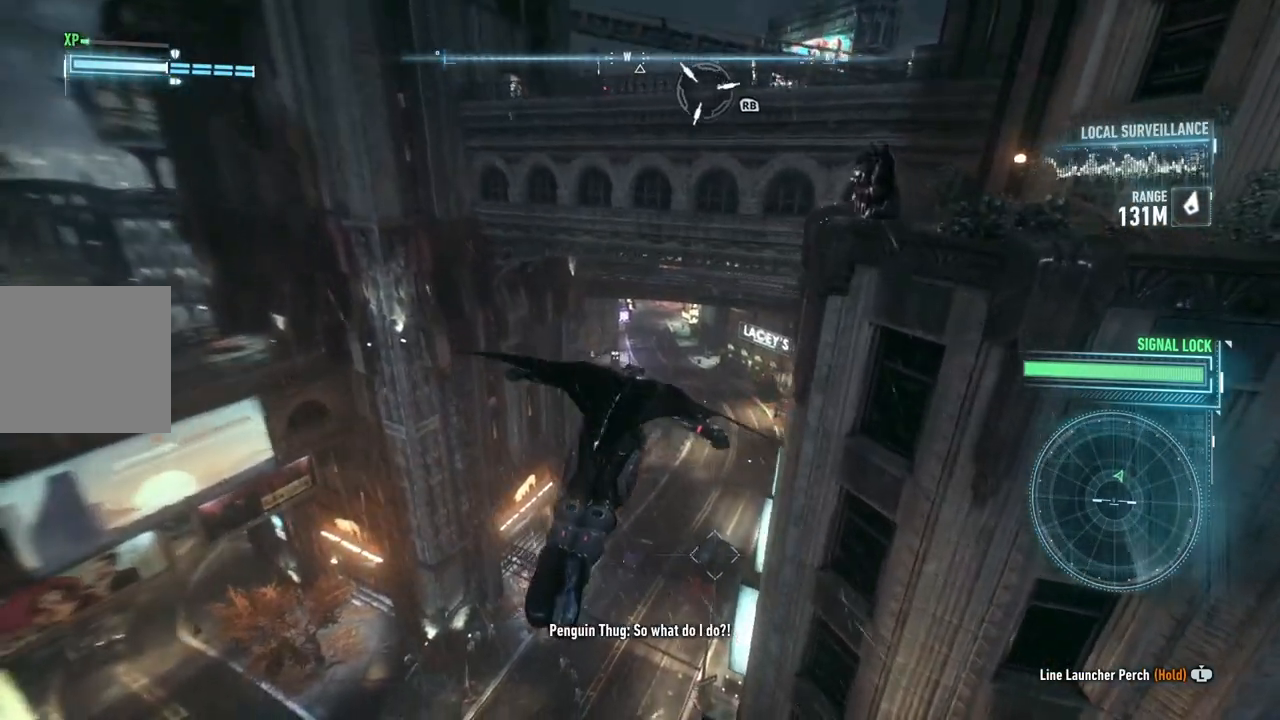
{"buttons": ["A"], "left_stick": "center", "right_stick": "center", "events": [[67, "left_stick", "down"], [317, "left_stick", "center"]]}
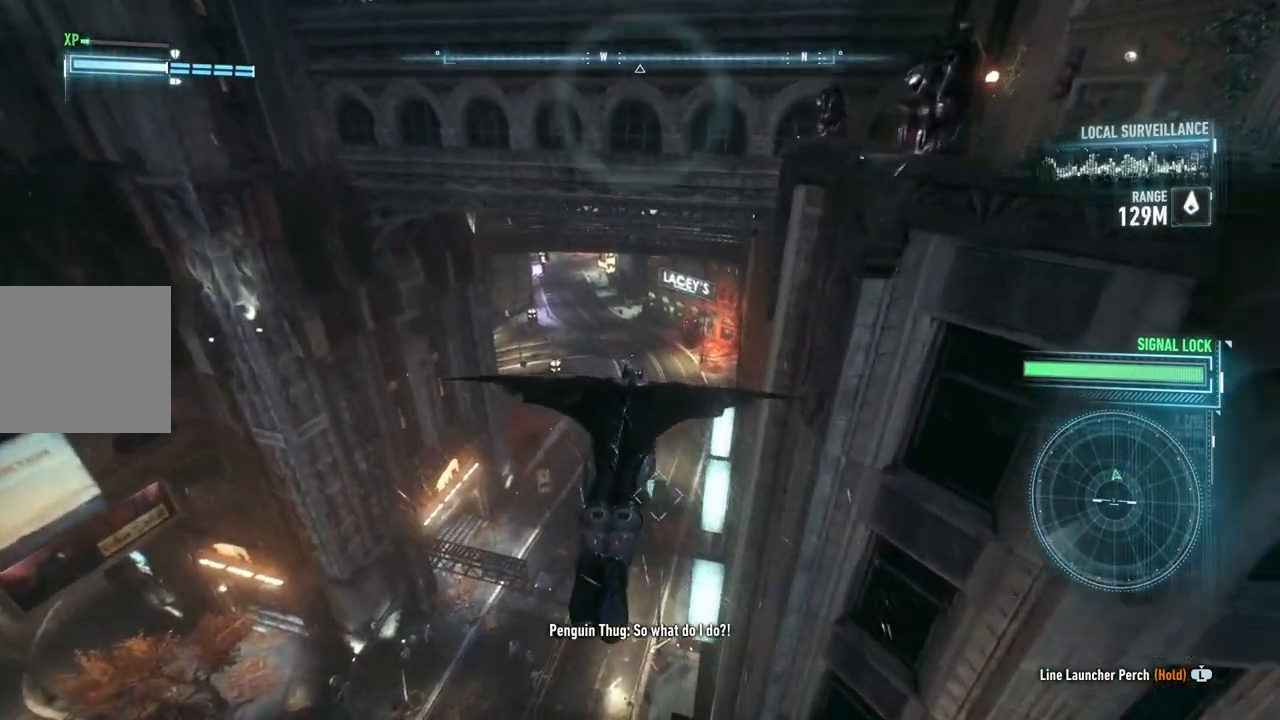
{"buttons": ["A"], "left_stick": "center", "right_stick": "center", "events": [[117, "left_stick", "left"], [283, "left_stick", "center"]]}
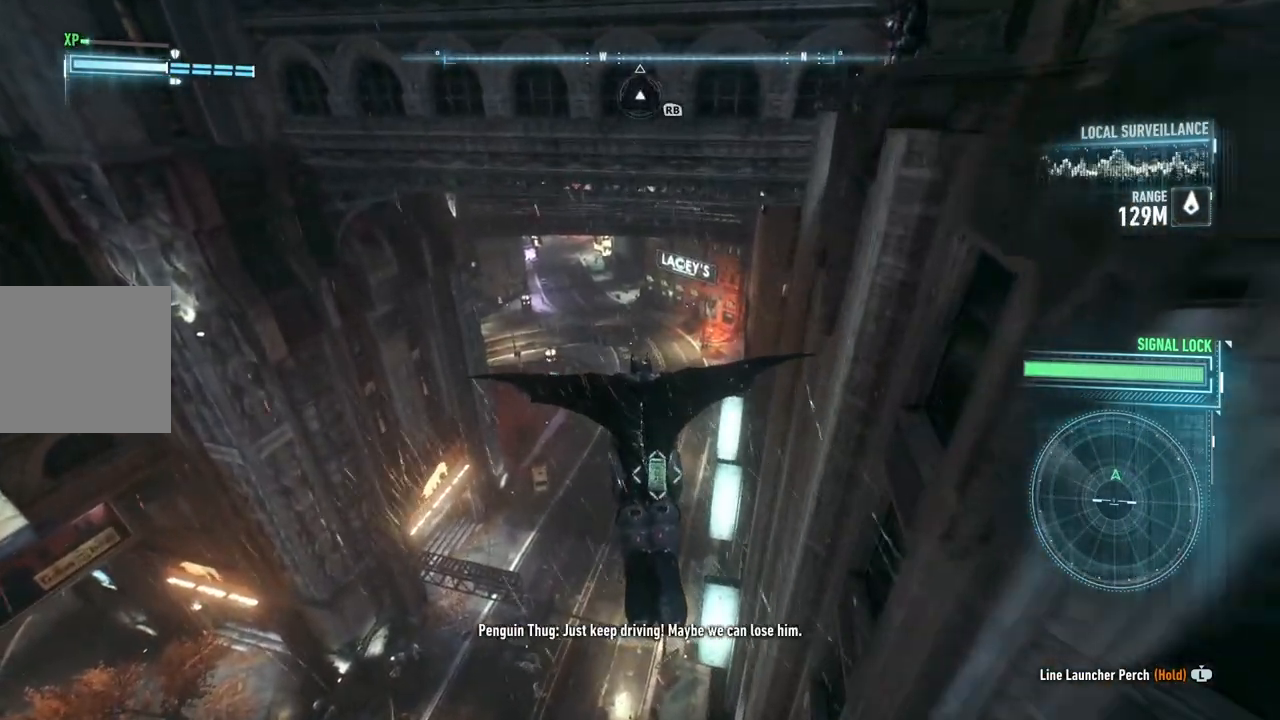
{"buttons": ["A"], "left_stick": "center", "right_stick": "center", "events": []}
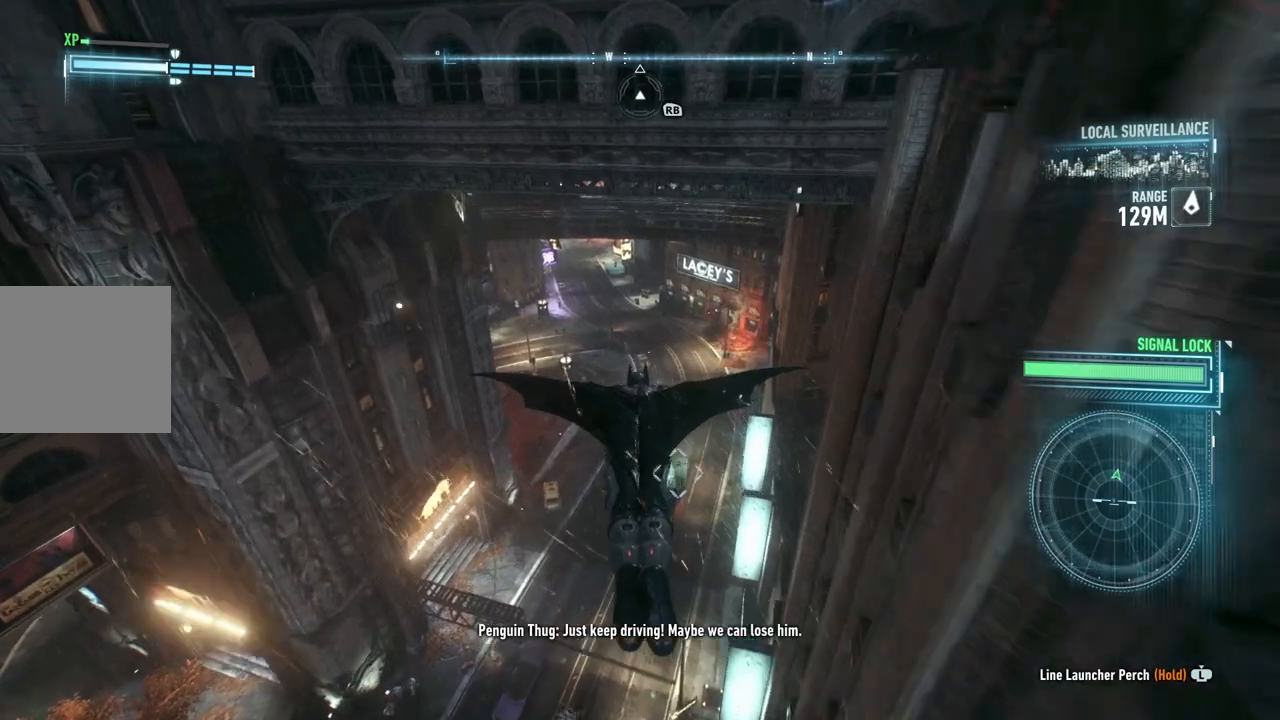
{"buttons": ["A"], "left_stick": "center", "right_stick": "center", "events": []}
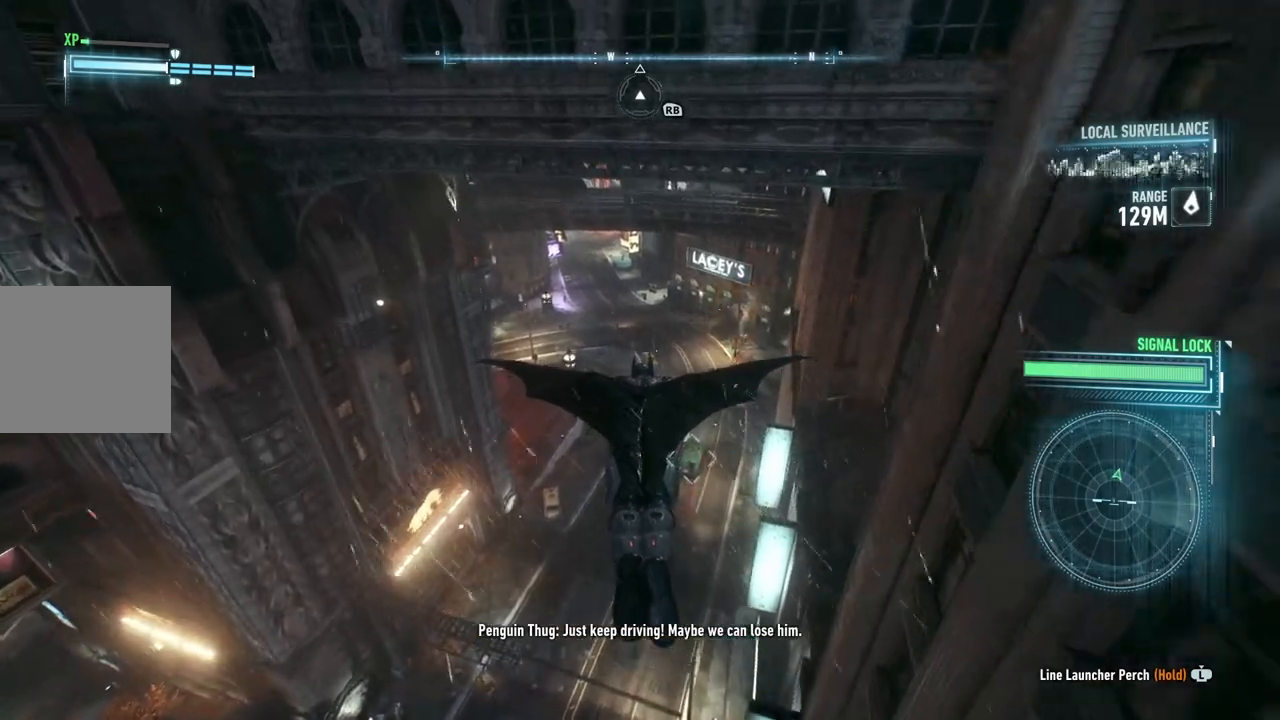
{"buttons": ["A"], "left_stick": "up", "right_stick": "center", "events": [[450, "left_stick", "up"]]}